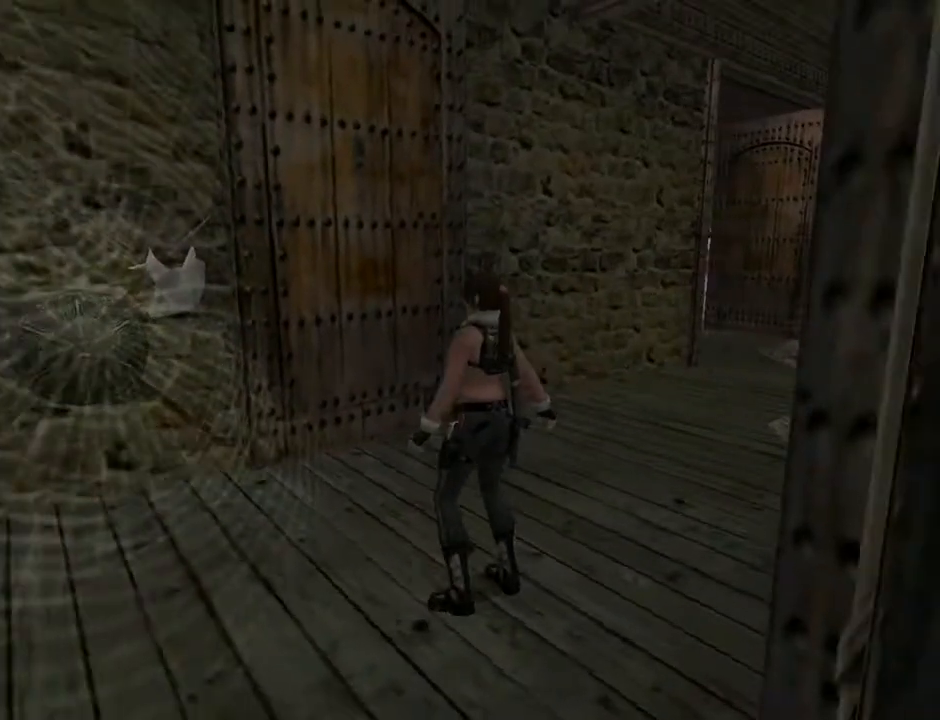
Gameplay with a controller (PlayStation layout); each line is a JSON object with the inputs held at the frame after it. "events" lists button and stick changes between this image and that frame as [ms after this image, input, new state], when the widget could be followed in between. Not read: L1.
{"buttons": ["L2"], "left_stick": "center", "right_stick": "center", "events": [[167, "L2", "down"], [467, "DPAD_LEFT", "up"]]}
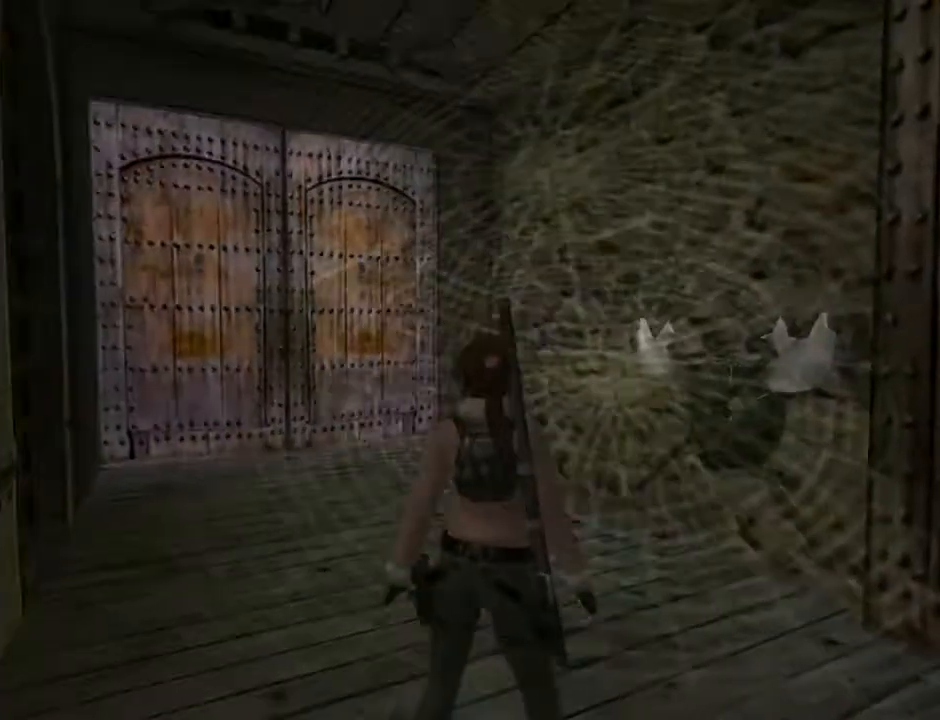
{"buttons": ["L2"], "left_stick": "center", "right_stick": "center", "events": []}
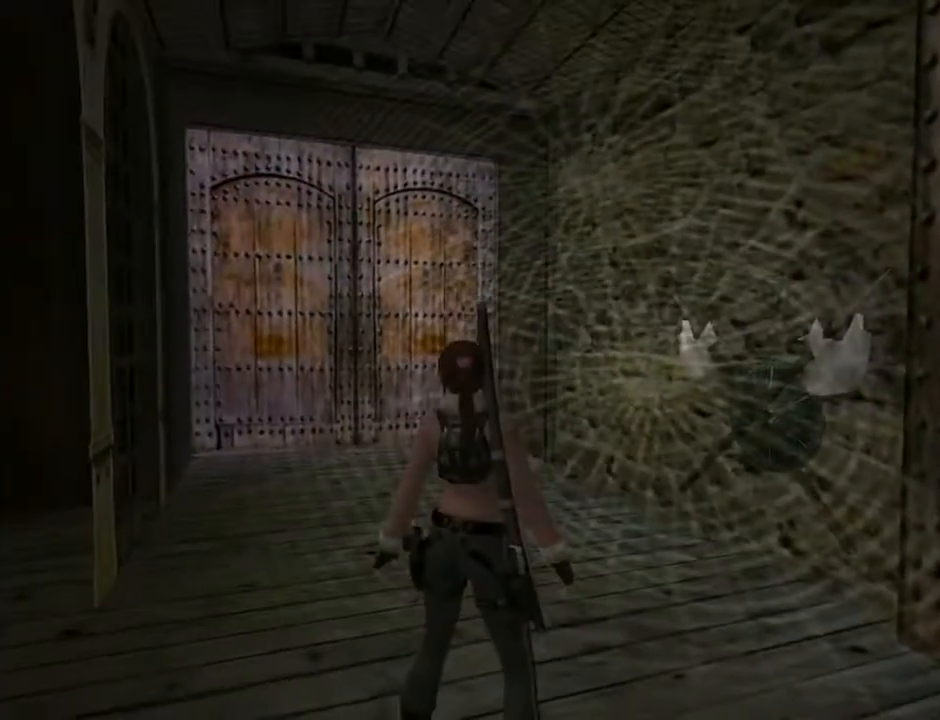
{"buttons": ["DPAD_RIGHT"], "left_stick": "center", "right_stick": "center", "events": [[167, "DPAD_RIGHT", "down"], [400, "L2", "up"]]}
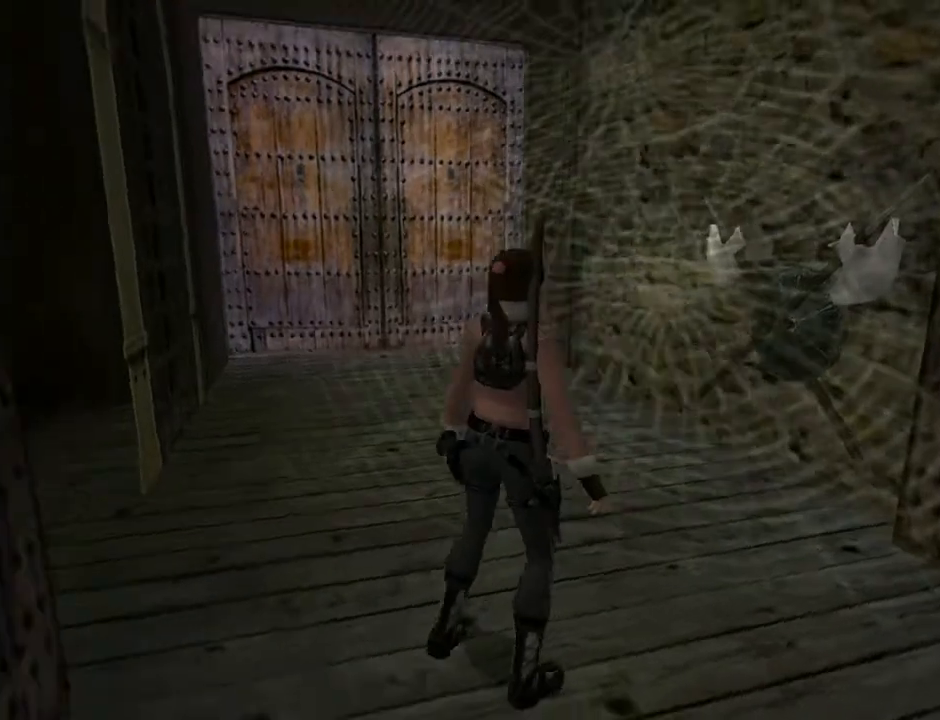
{"buttons": ["DPAD_RIGHT"], "left_stick": "center", "right_stick": "center", "events": []}
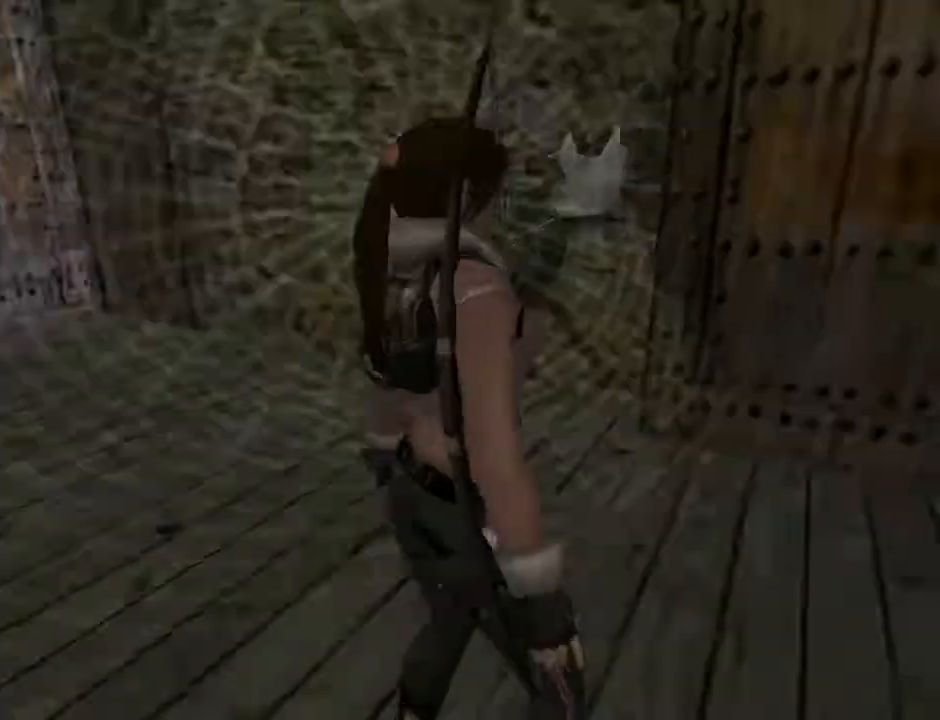
{"buttons": ["L2", "DPAD_DOWN"], "left_stick": "center", "right_stick": "center", "events": [[33, "L2", "down"], [133, "DPAD_RIGHT", "up"], [333, "DPAD_DOWN", "down"]]}
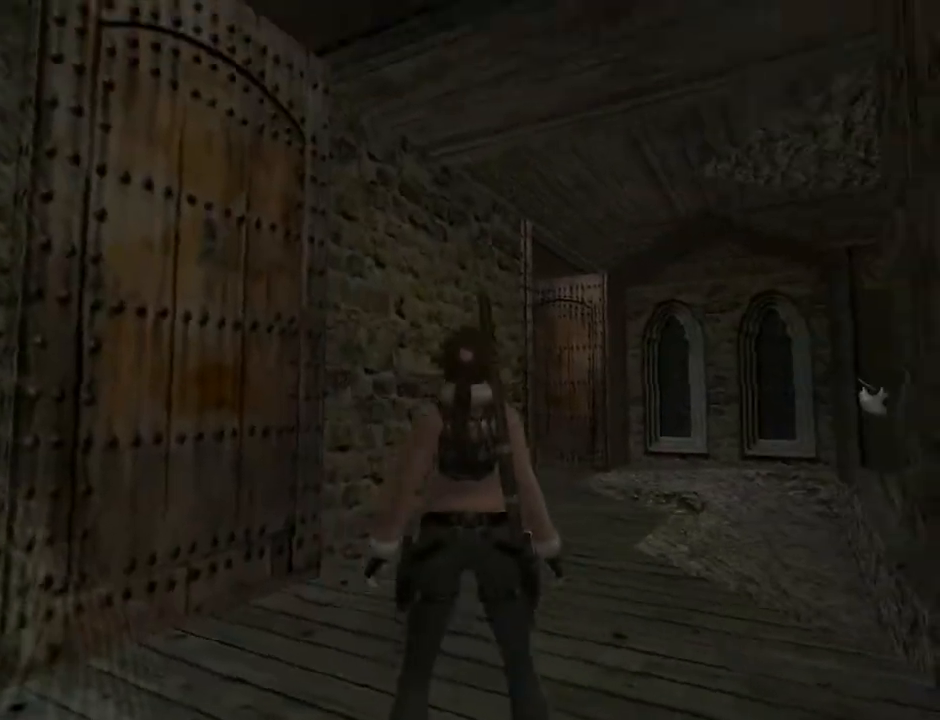
{"buttons": ["L2", "DPAD_DOWN"], "left_stick": "center", "right_stick": "center", "events": []}
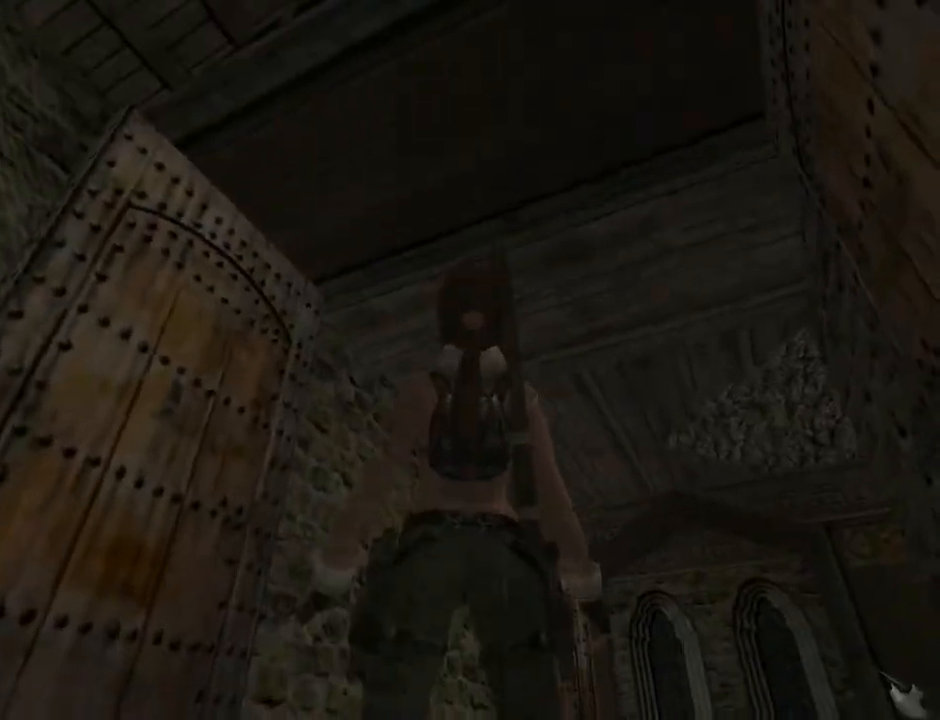
{"buttons": ["L2", "DPAD_RIGHT"], "left_stick": "center", "right_stick": "center", "events": [[100, "DPAD_DOWN", "up"], [500, "DPAD_RIGHT", "down"]]}
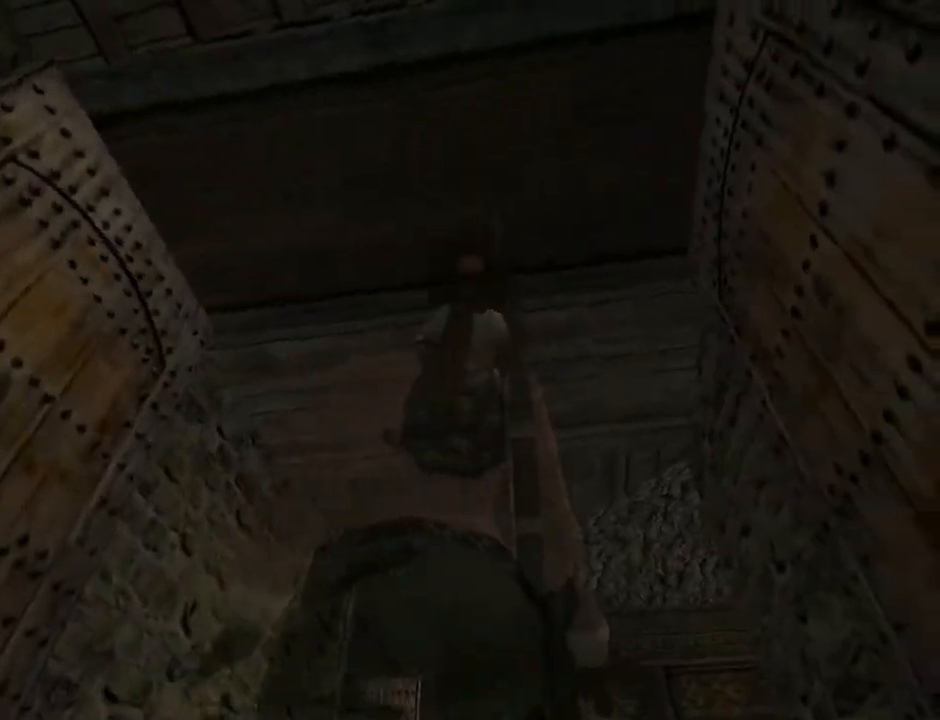
{"buttons": ["L2", "DPAD_RIGHT"], "left_stick": "center", "right_stick": "center", "events": []}
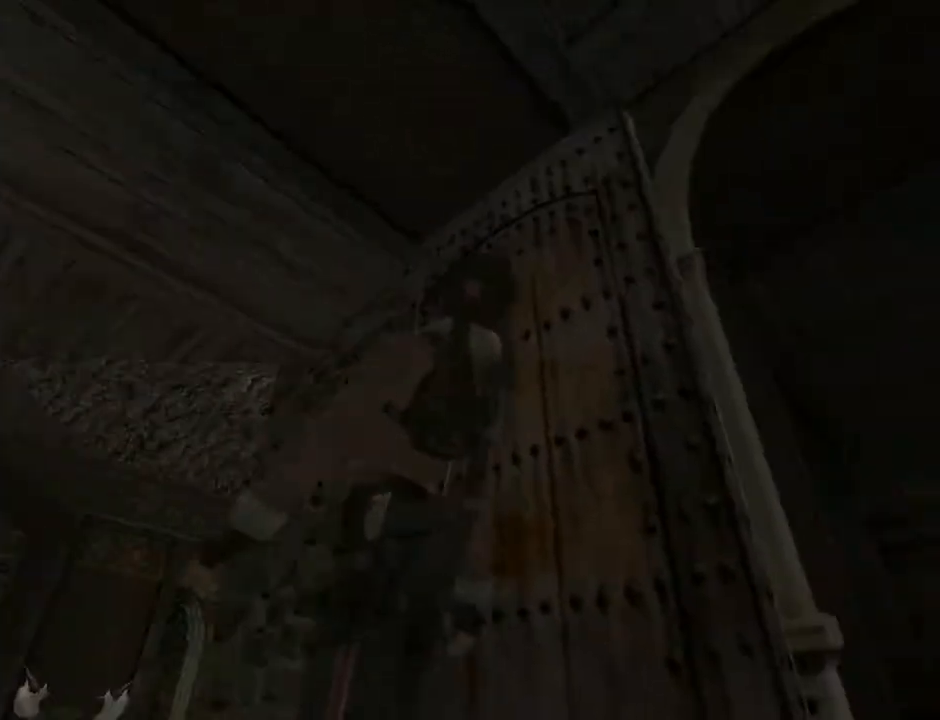
{"buttons": ["L2"], "left_stick": "center", "right_stick": "center", "events": [[200, "DPAD_RIGHT", "up"]]}
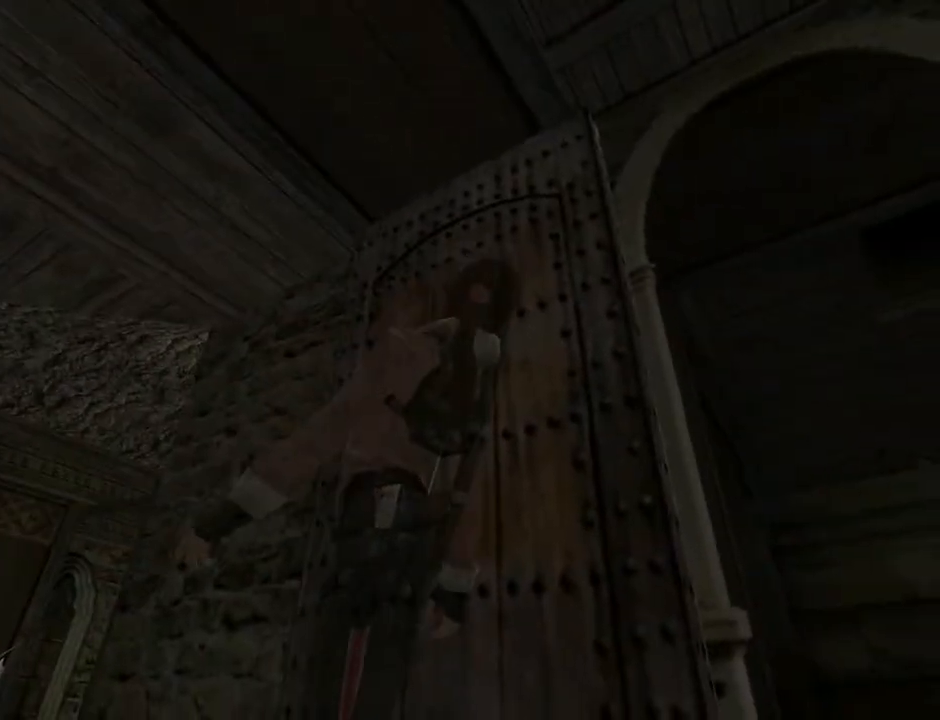
{"buttons": ["DPAD_UP"], "left_stick": "center", "right_stick": "center", "events": [[200, "DPAD_UP", "down"], [300, "L2", "up"]]}
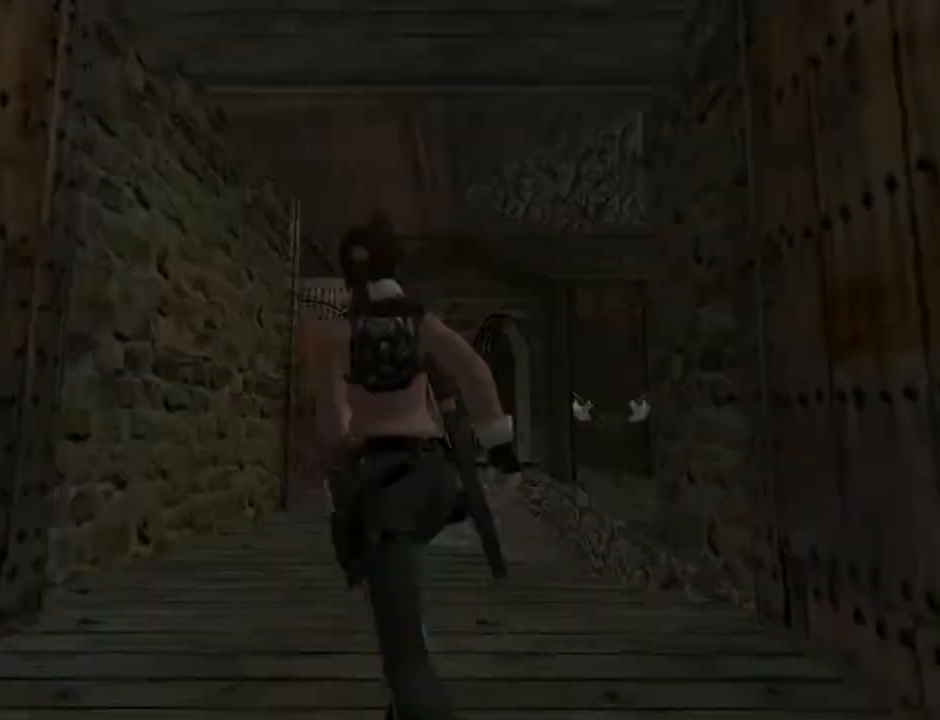
{"buttons": ["DPAD_UP", "DPAD_RIGHT"], "left_stick": "center", "right_stick": "center", "events": [[300, "DPAD_RIGHT", "down"]]}
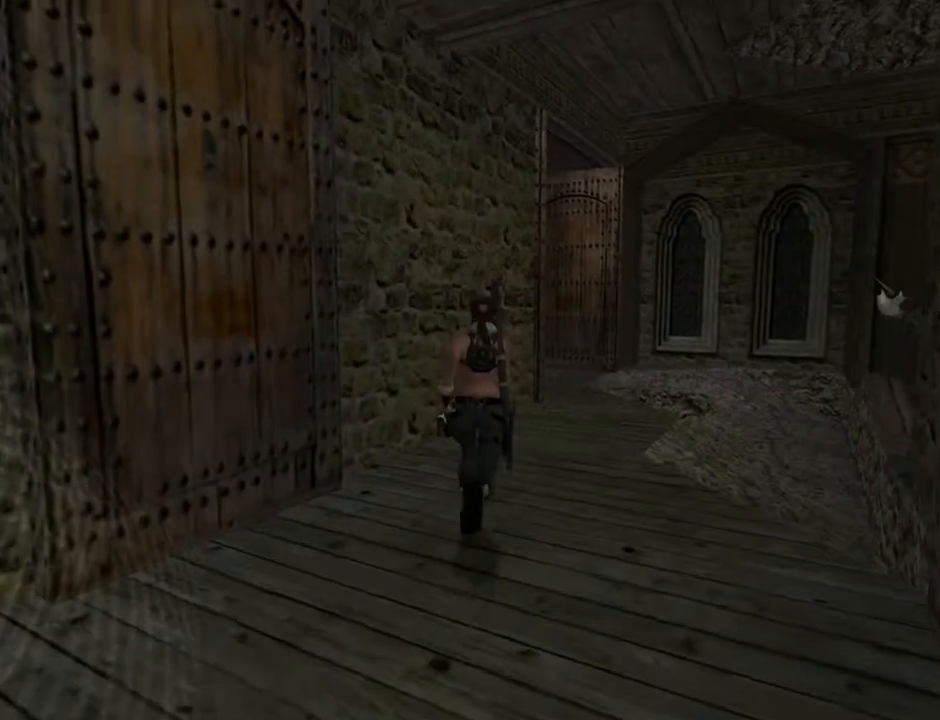
{"buttons": ["DPAD_UP"], "left_stick": "center", "right_stick": "center", "events": [[300, "DPAD_RIGHT", "up"]]}
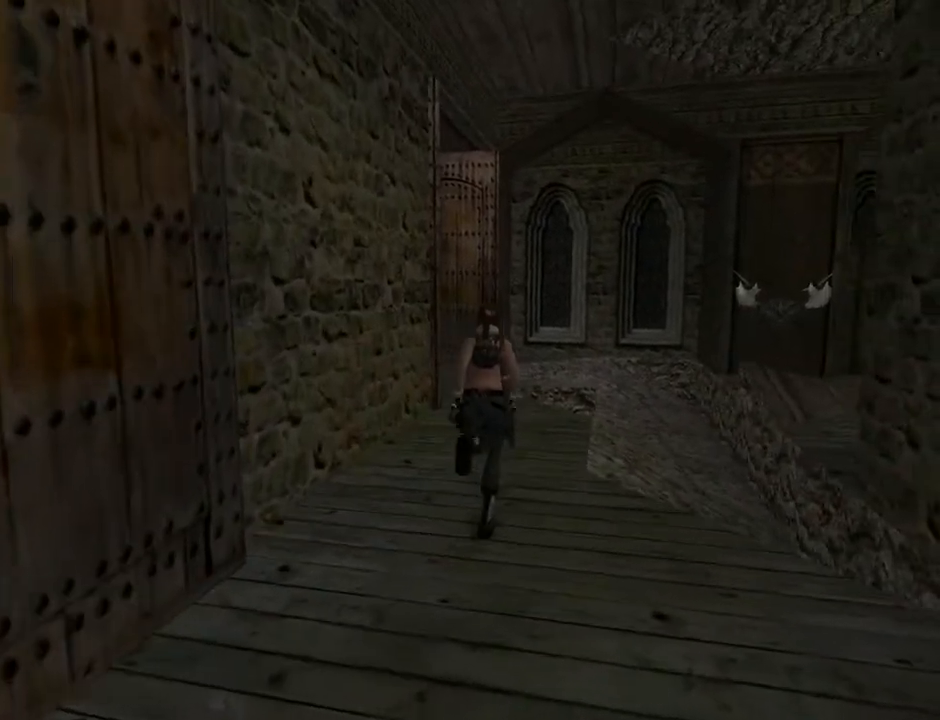
{"buttons": ["DPAD_UP"], "left_stick": "center", "right_stick": "center", "events": []}
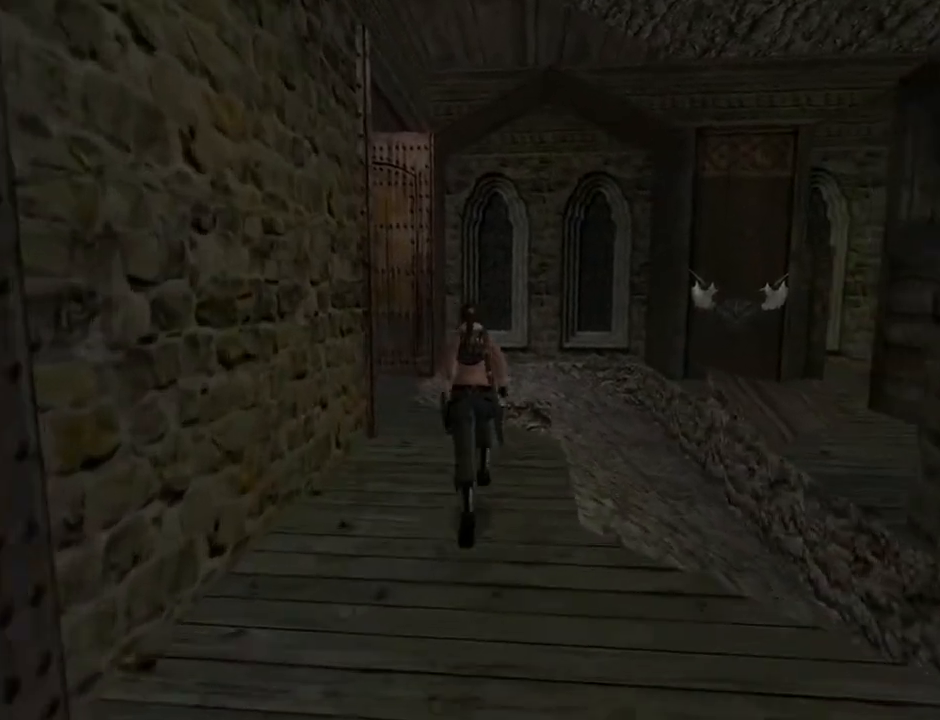
{"buttons": ["DPAD_UP", "DPAD_LEFT"], "left_stick": "center", "right_stick": "center", "events": [[500, "DPAD_LEFT", "down"]]}
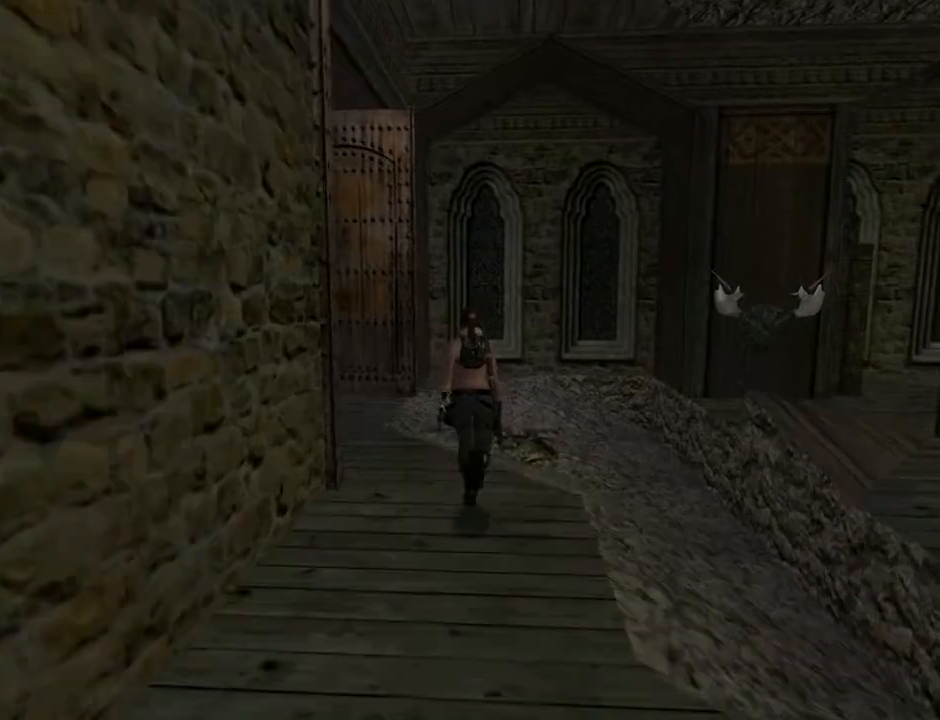
{"buttons": ["DPAD_LEFT"], "left_stick": "center", "right_stick": "center", "events": [[433, "DPAD_UP", "up"]]}
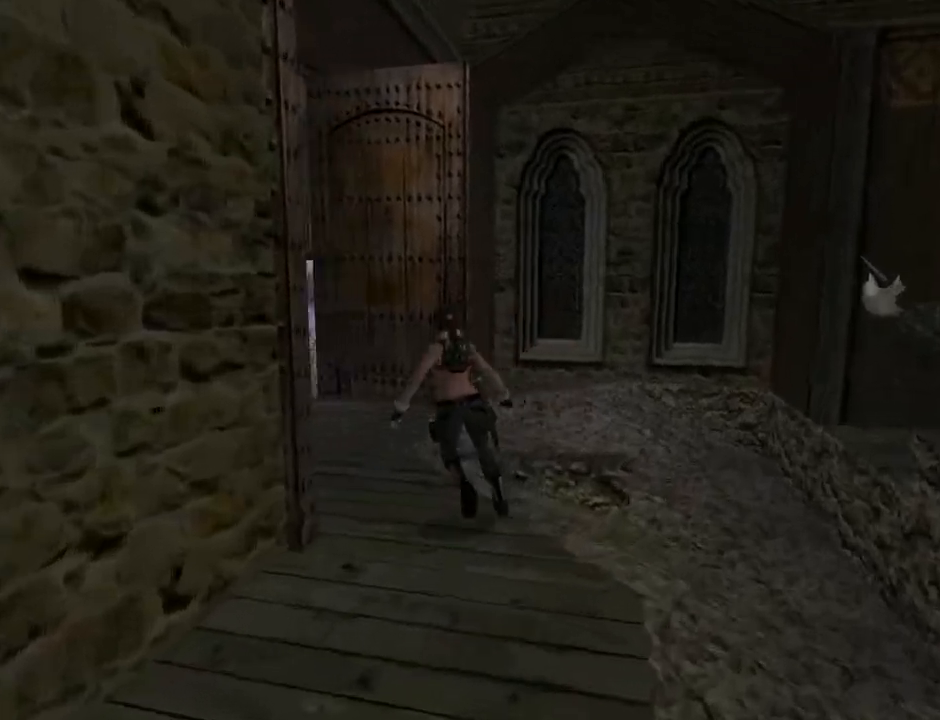
{"buttons": [], "left_stick": "center", "right_stick": "center", "events": [[367, "DPAD_LEFT", "up"]]}
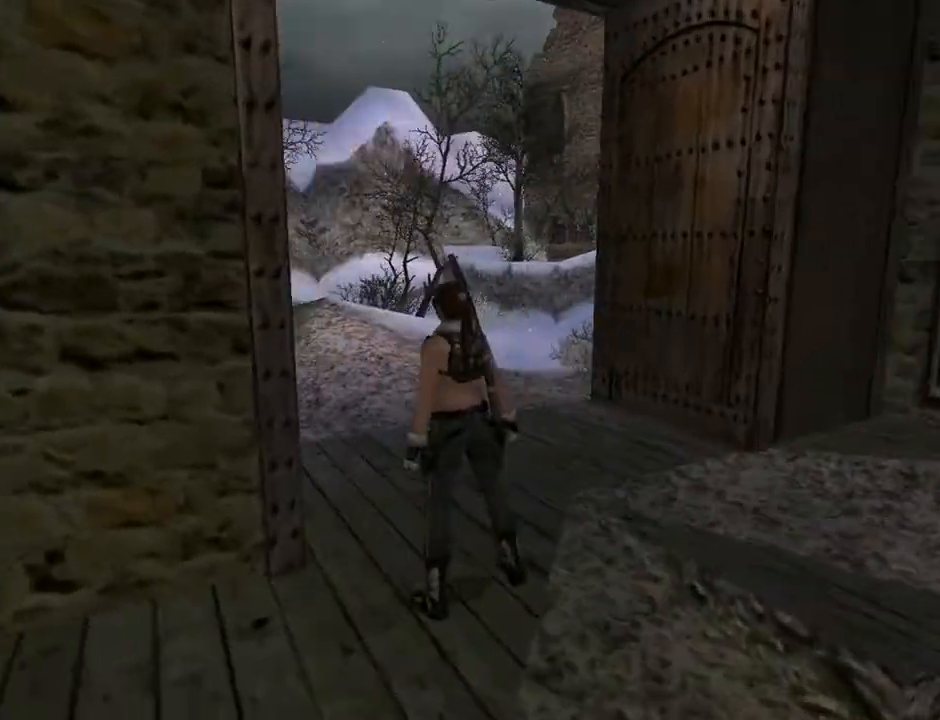
{"buttons": [], "left_stick": "center", "right_stick": "center", "events": []}
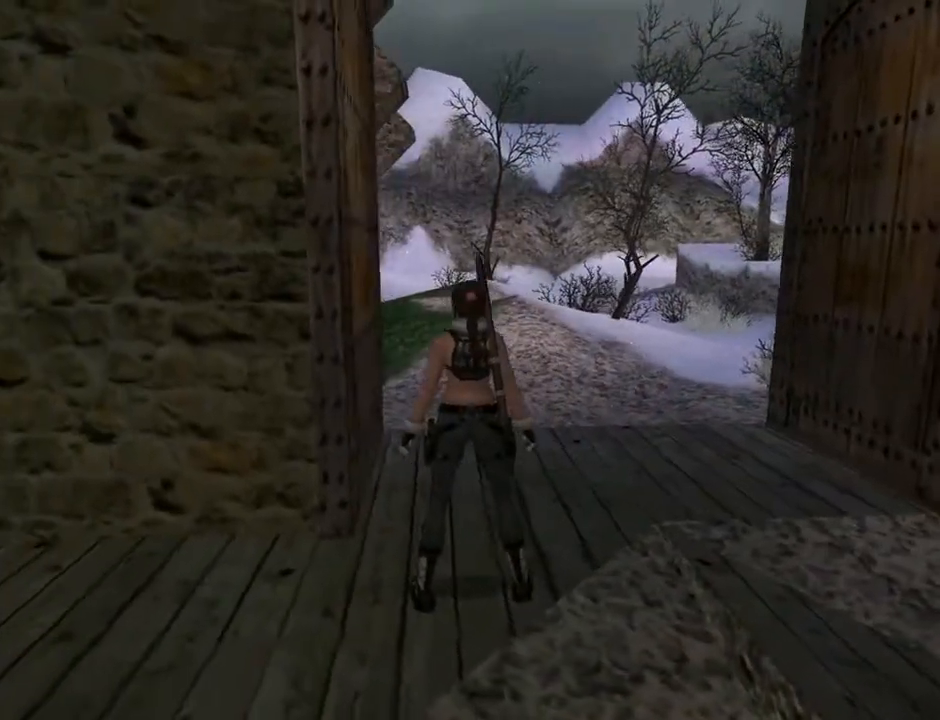
{"buttons": [], "left_stick": "center", "right_stick": "center", "events": []}
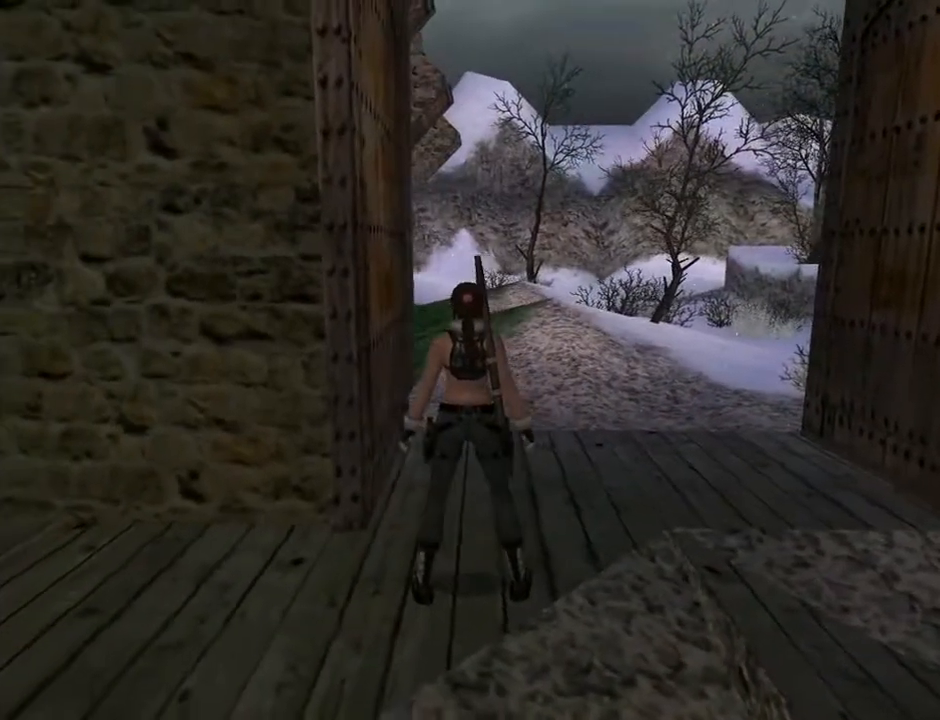
{"buttons": ["DPAD_UP"], "left_stick": "center", "right_stick": "center", "events": [[500, "DPAD_UP", "down"]]}
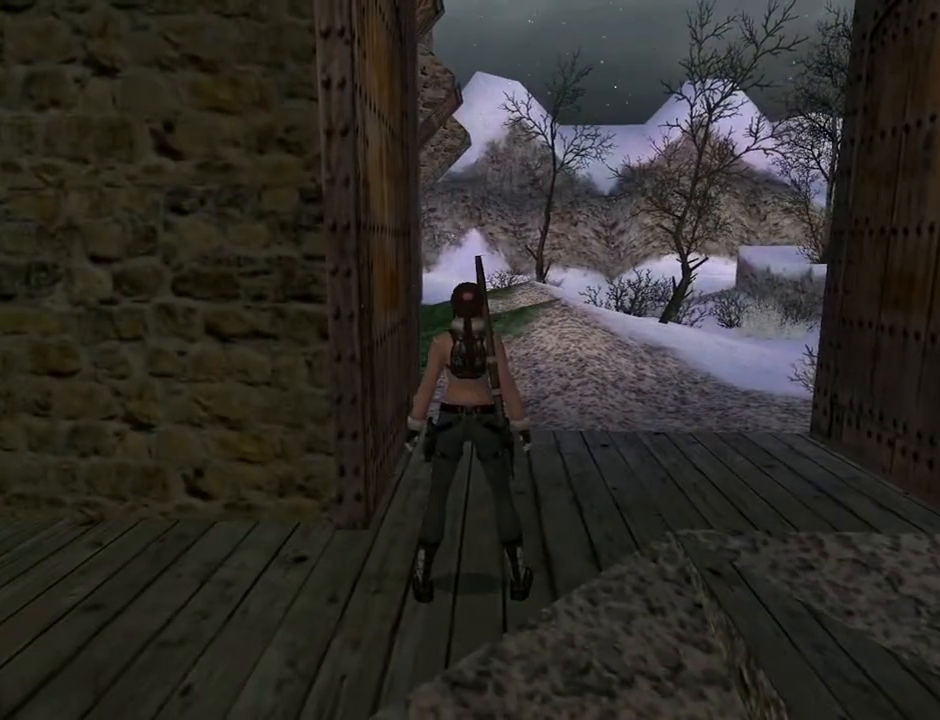
{"buttons": ["DPAD_UP", "DPAD_RIGHT"], "left_stick": "center", "right_stick": "center", "events": [[100, "DPAD_RIGHT", "down"]]}
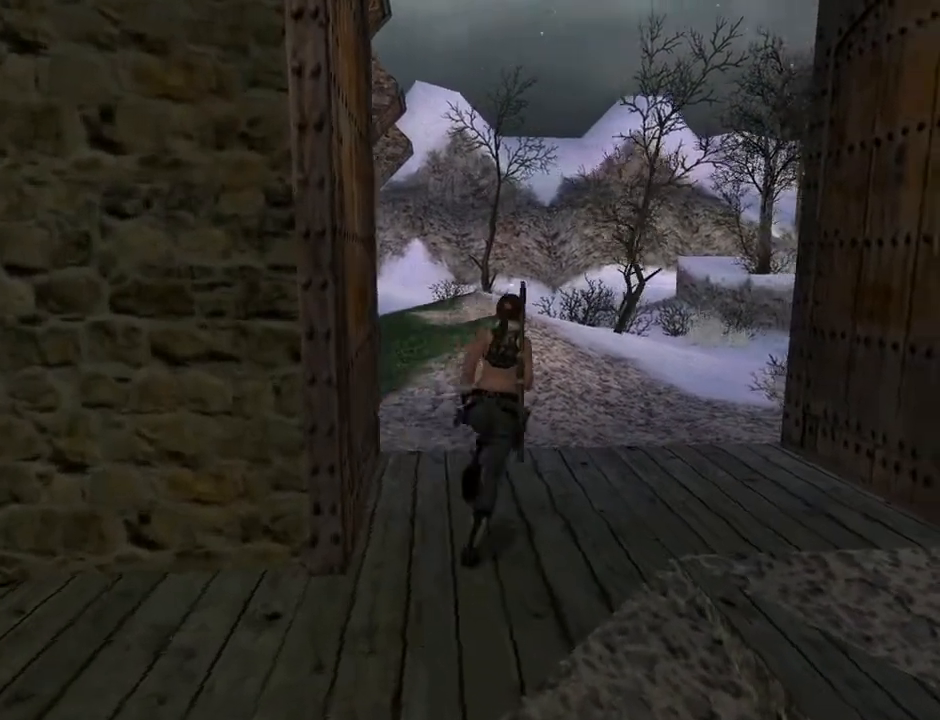
{"buttons": ["DPAD_UP"], "left_stick": "center", "right_stick": "center", "events": [[33, "DPAD_RIGHT", "up"], [200, "TRIANGLE", "down"], [467, "TRIANGLE", "up"]]}
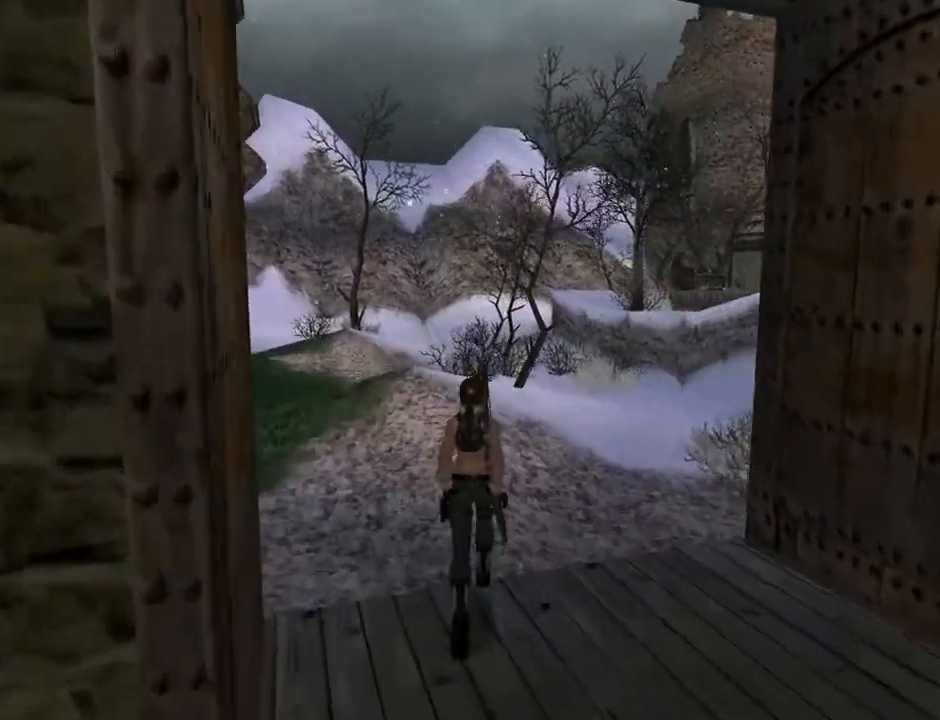
{"buttons": ["TRIANGLE", "DPAD_UP", "DPAD_RIGHT"], "left_stick": "center", "right_stick": "center", "events": [[300, "TRIANGLE", "down"], [400, "DPAD_RIGHT", "down"]]}
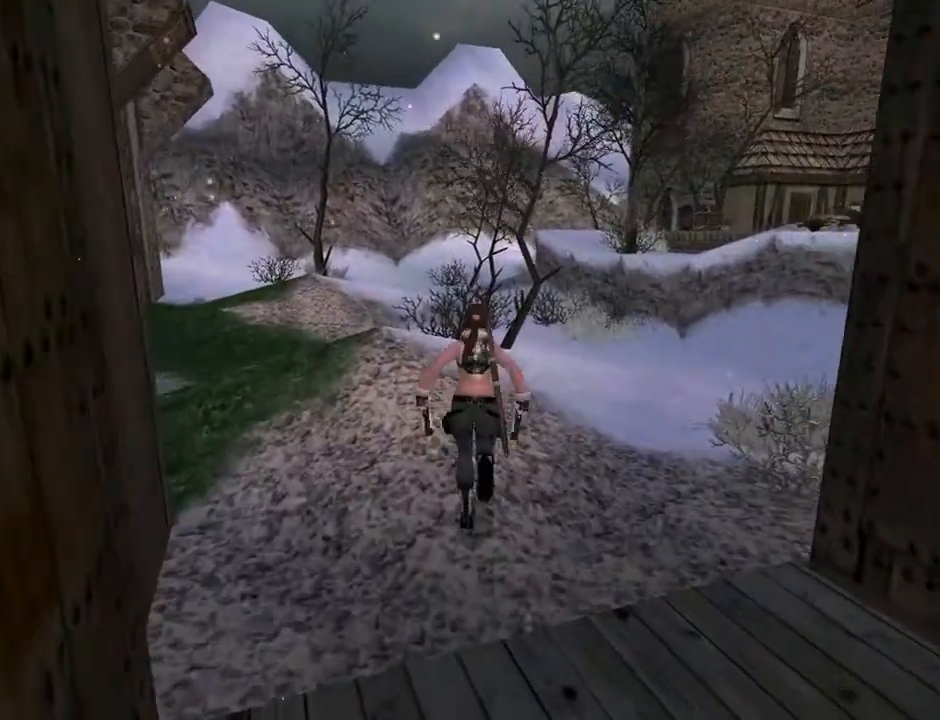
{"buttons": ["DPAD_RIGHT"], "left_stick": "center", "right_stick": "center", "events": [[67, "TRIANGLE", "up"], [167, "DPAD_UP", "up"]]}
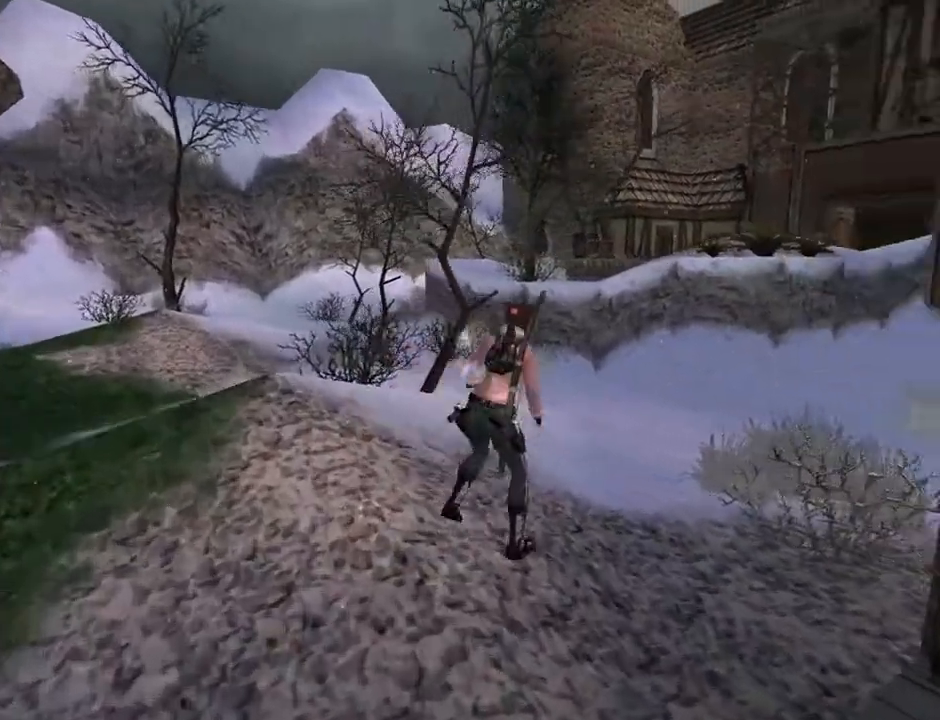
{"buttons": ["DPAD_RIGHT"], "left_stick": "center", "right_stick": "center", "events": []}
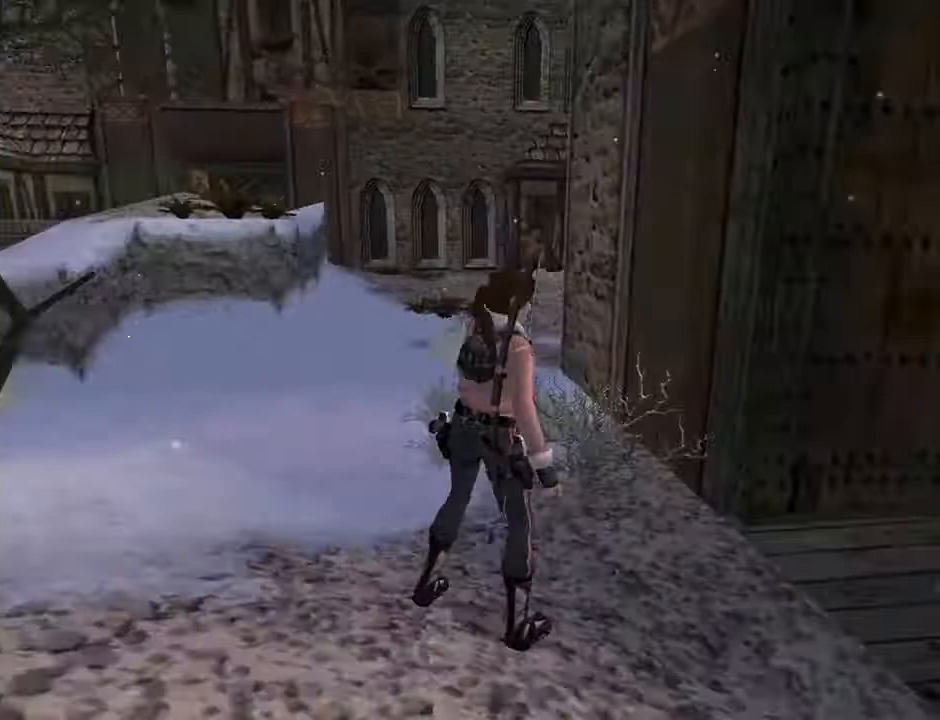
{"buttons": [], "left_stick": "center", "right_stick": "center", "events": [[200, "DPAD_RIGHT", "up"]]}
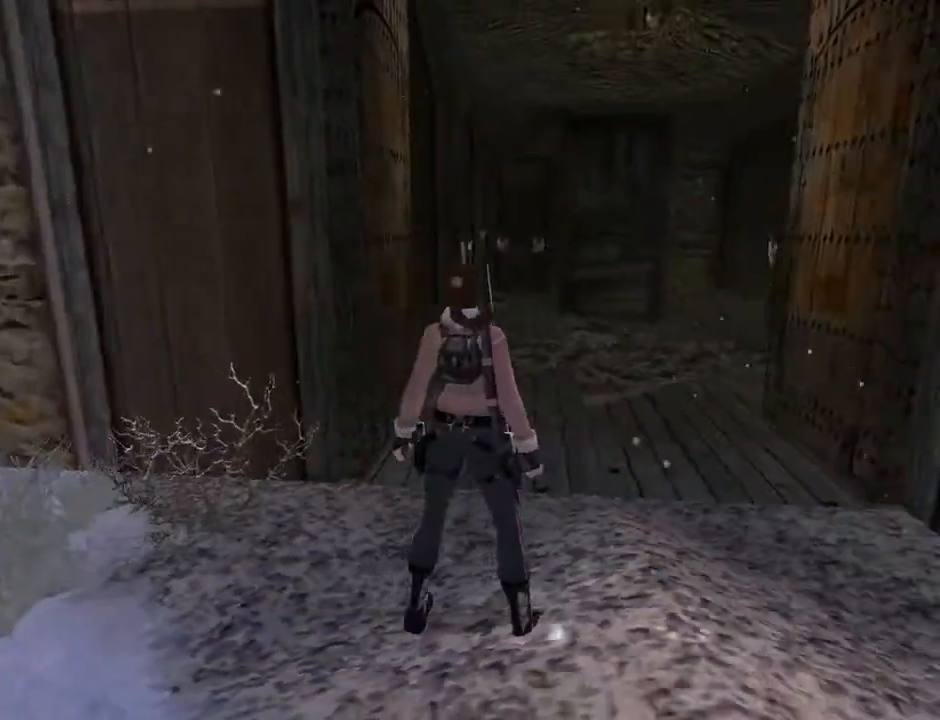
{"buttons": ["DPAD_UP", "DPAD_RIGHT"], "left_stick": "center", "right_stick": "center", "events": [[100, "DPAD_UP", "down"], [400, "DPAD_RIGHT", "down"]]}
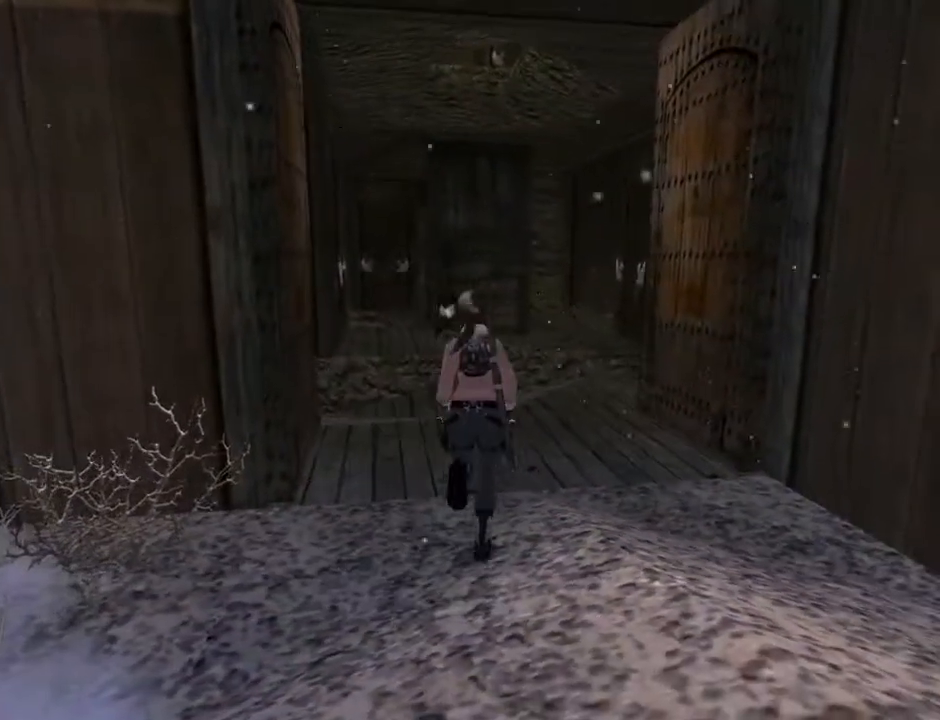
{"buttons": ["DPAD_UP"], "left_stick": "center", "right_stick": "center", "events": [[200, "DPAD_RIGHT", "up"]]}
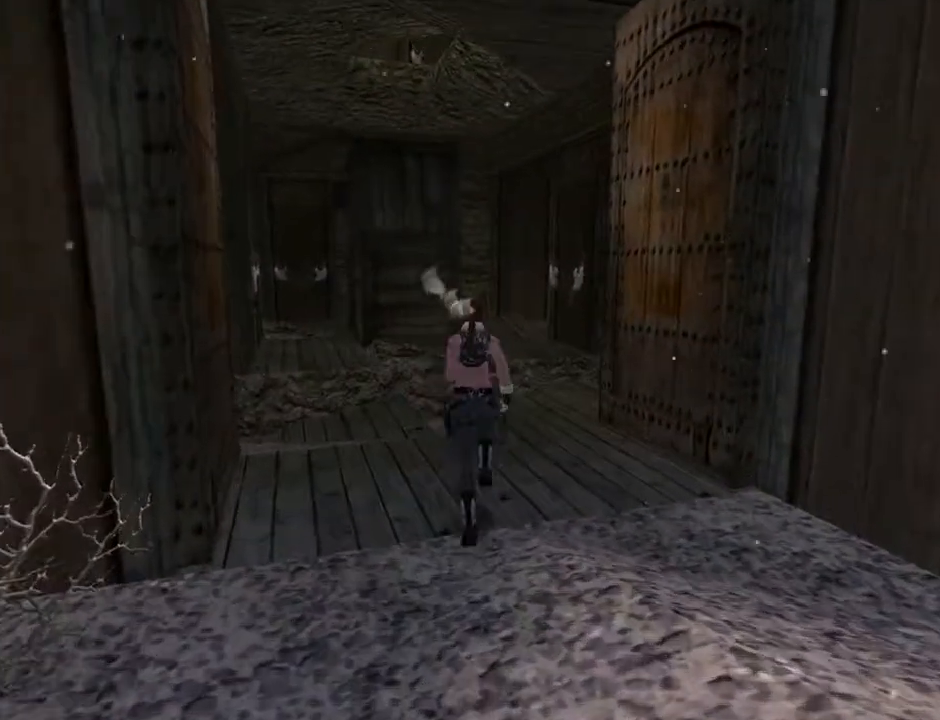
{"buttons": ["DPAD_UP"], "left_stick": "center", "right_stick": "center", "events": [[100, "DPAD_RIGHT", "down"], [367, "DPAD_RIGHT", "up"]]}
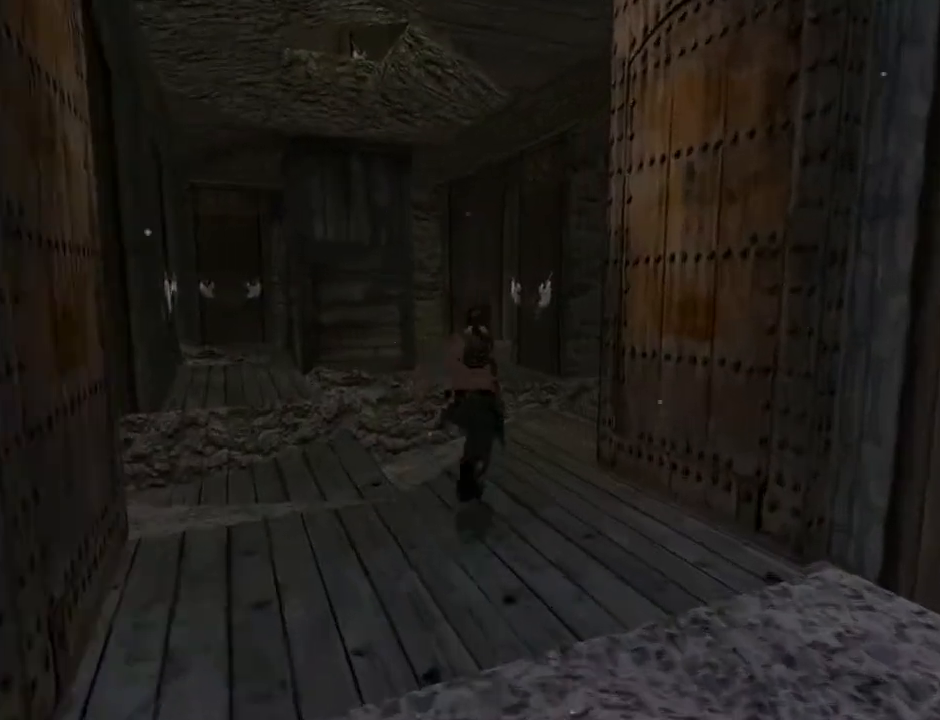
{"buttons": ["DPAD_UP", "DPAD_RIGHT"], "left_stick": "center", "right_stick": "center", "events": [[267, "DPAD_RIGHT", "down"]]}
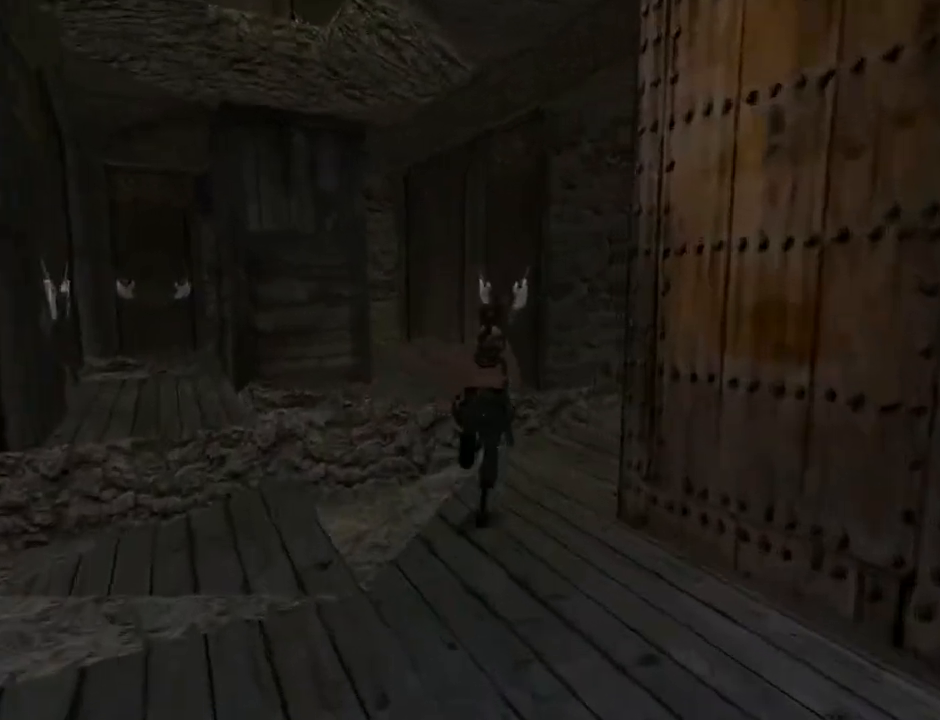
{"buttons": [], "left_stick": "center", "right_stick": "center", "events": [[300, "DPAD_UP", "up"], [433, "DPAD_RIGHT", "up"]]}